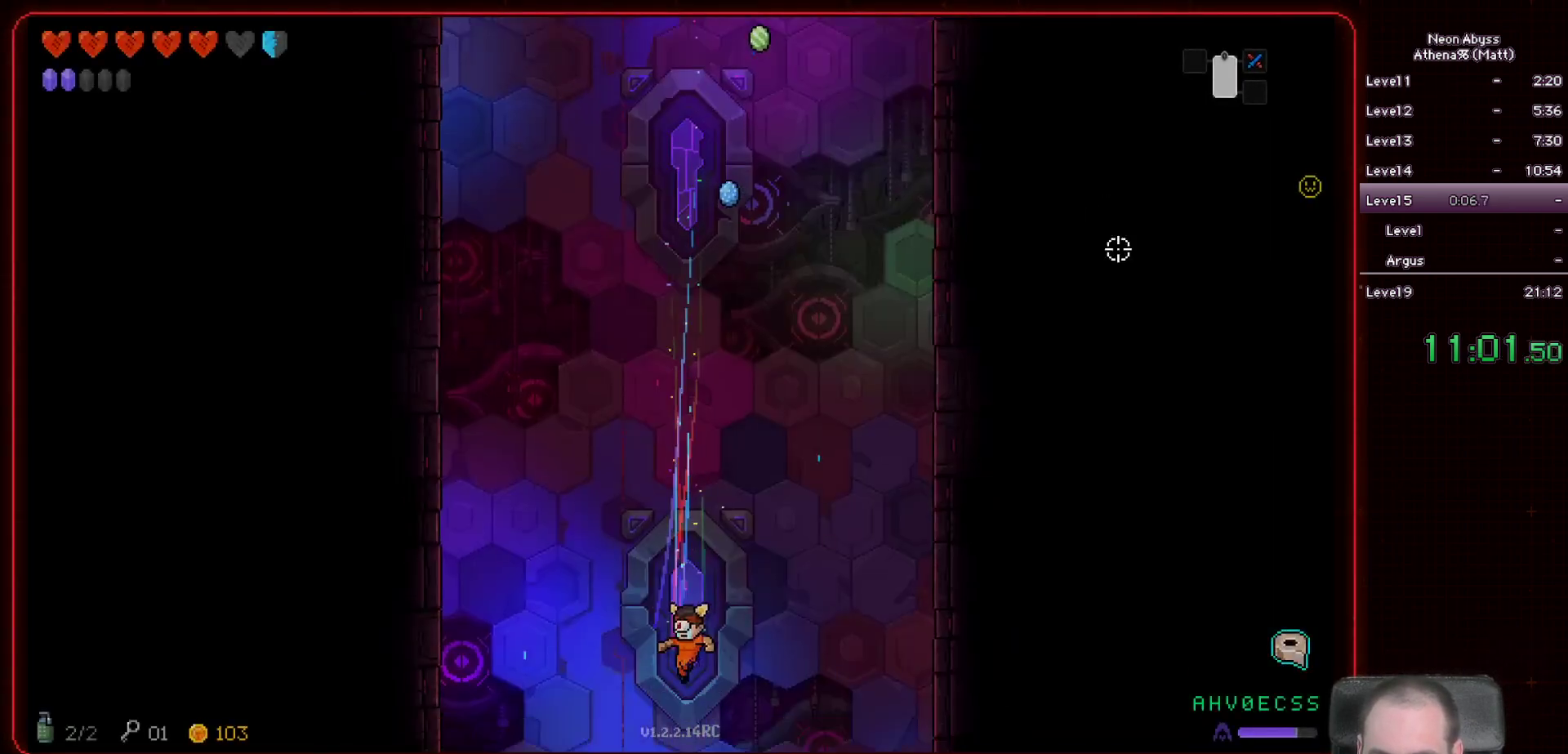
Gameplay with keyboard and mouse; each line is a JSON object with the keys and mouse buttons held at the frame after it. "events" lists presses ("down") and releases ("up") of "a", "d", "e", "escape", "f", "s", "shift", "space", "tab", "w", "mouse_left", "mouse_wheel" and "mouse_right" between this image and that frame as [ms after this image, input, new state], when the widget could be followed in between. "mouse_left", "mouse_wheel", "mouse_right" = the "left", "wheel", "right" buttons of the "mouse" list. No other keys are recorded. "wheel" means that the mouse wheel is clicked or scrolled. Mouse movement is not recorded.
{"keys": ["d"], "mouse": [], "events": [[467, "d", "down"]]}
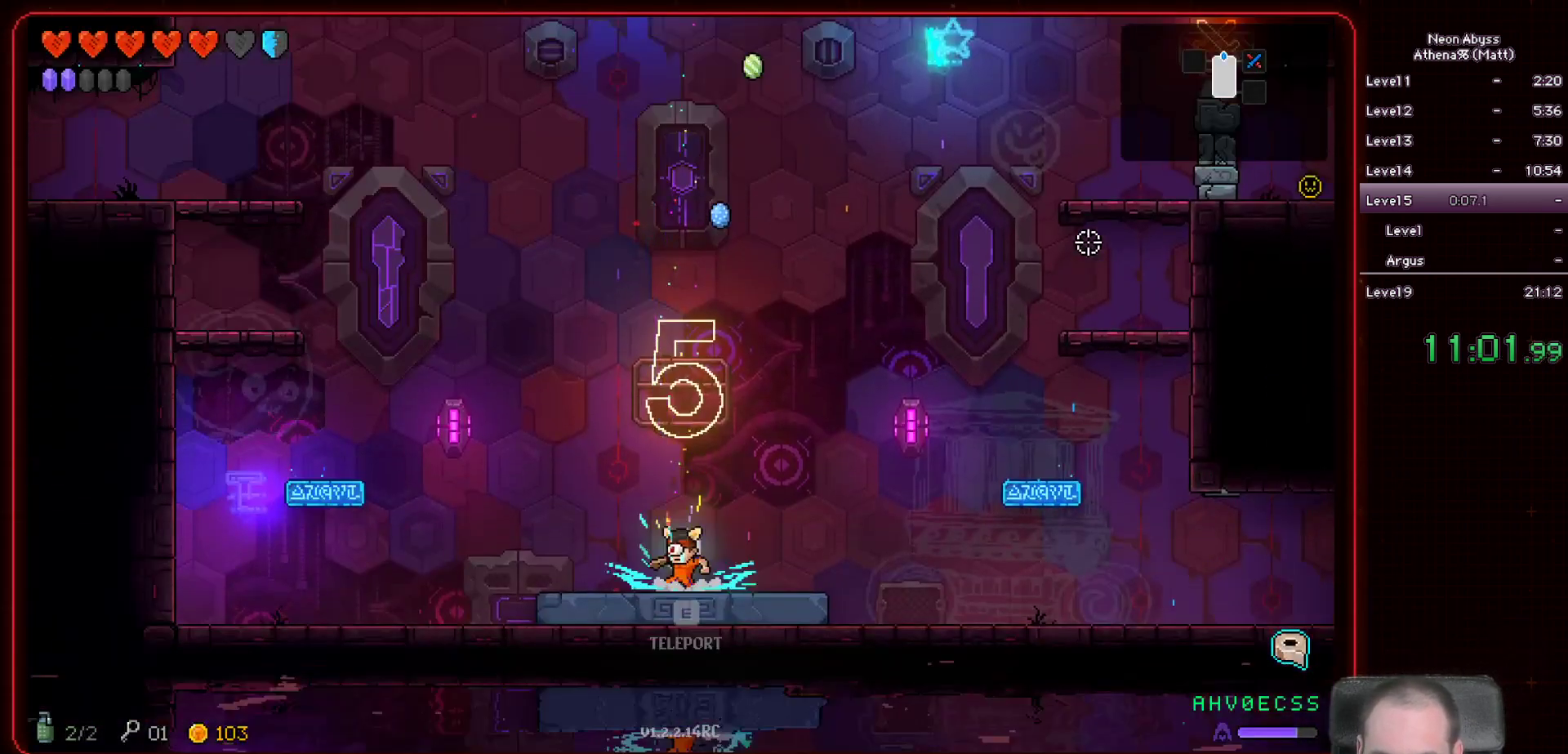
{"keys": ["d"], "mouse": [], "events": []}
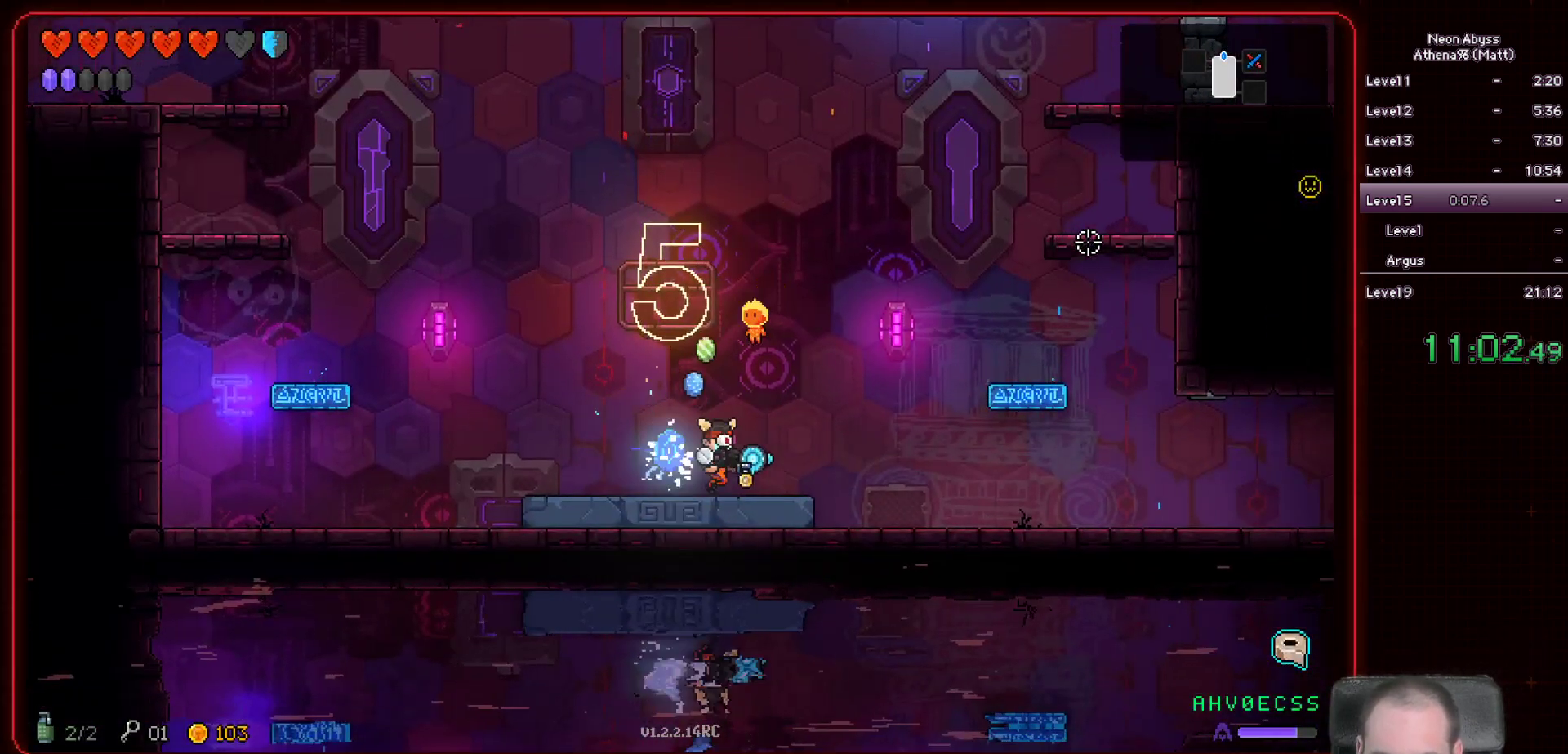
{"keys": ["d"], "mouse": [], "events": [[50, "shift", "down"], [200, "shift", "up"]]}
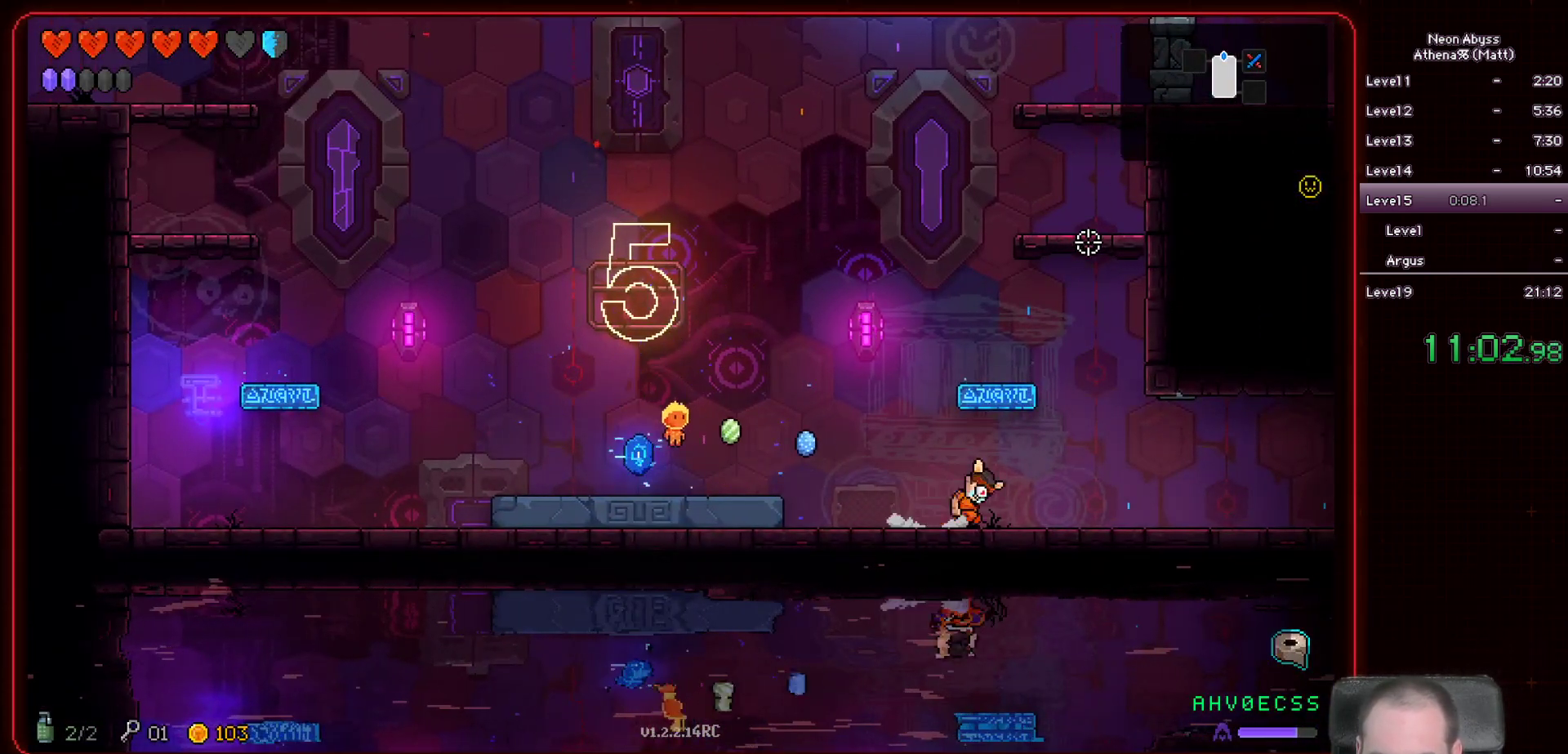
{"keys": ["d"], "mouse": [], "events": []}
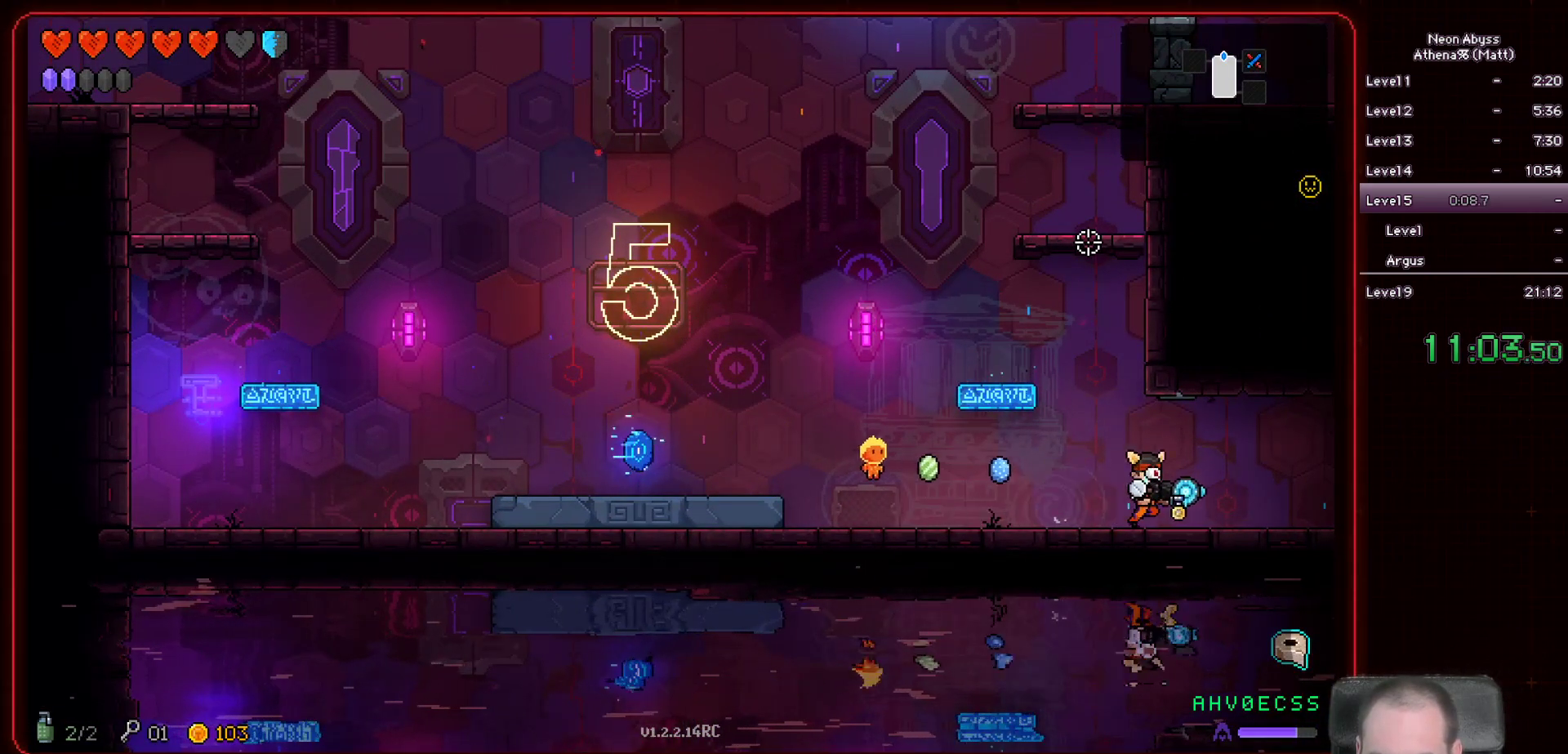
{"keys": ["d"], "mouse": [], "events": []}
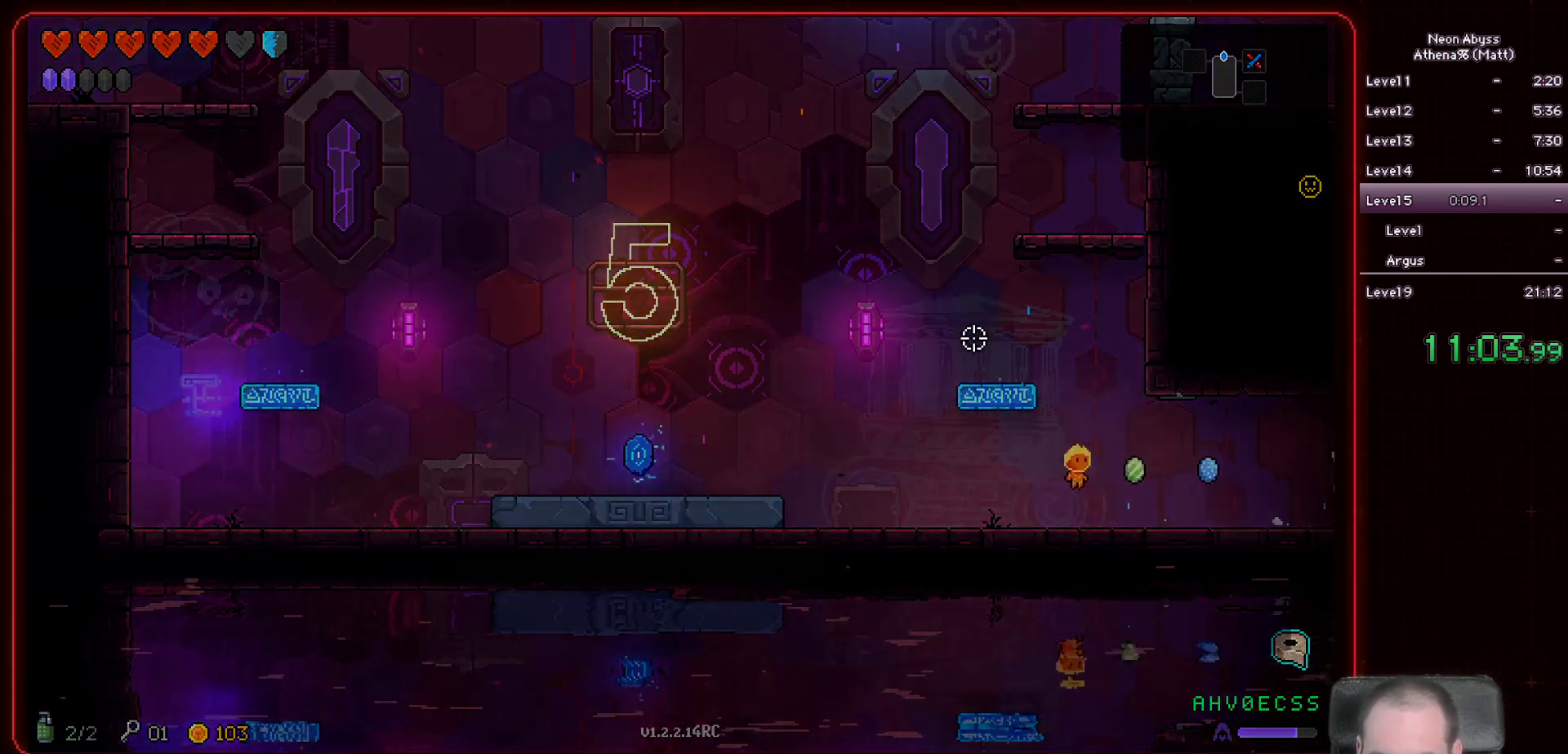
{"keys": ["d"], "mouse": [], "events": []}
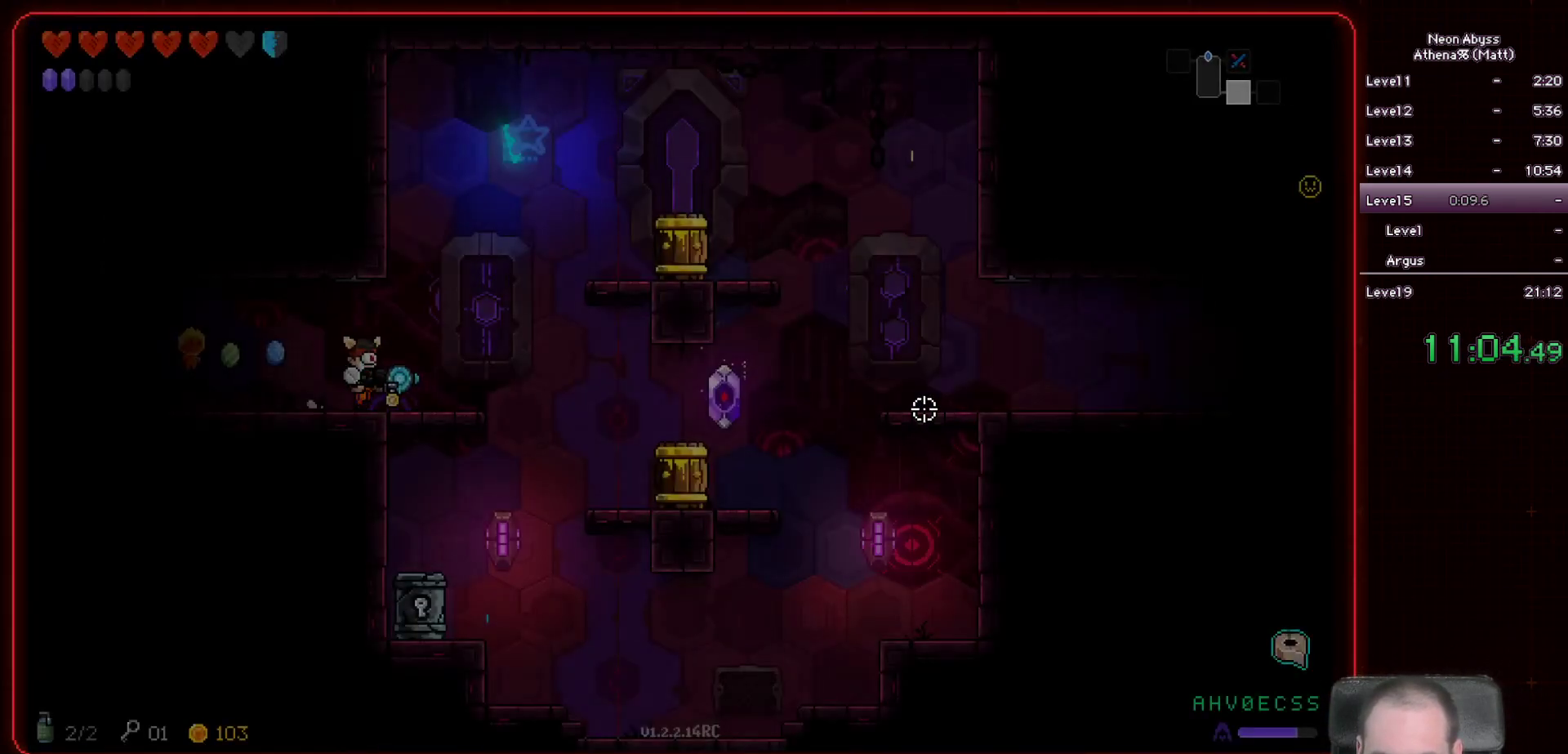
{"keys": [], "mouse": [], "events": [[417, "d", "up"]]}
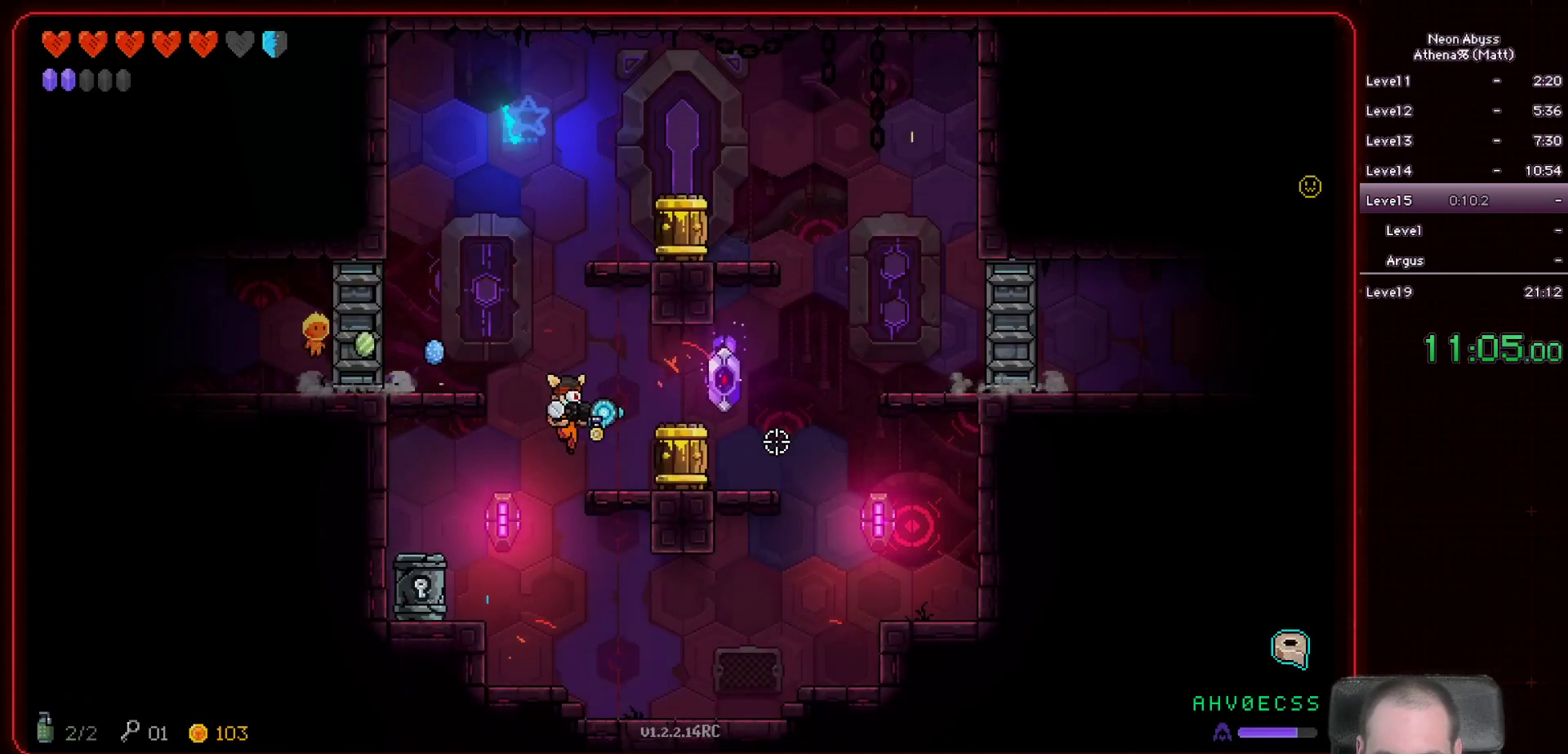
{"keys": ["d"], "mouse": ["left"], "events": [[233, "d", "down"], [450, "mouse_left", "down"]]}
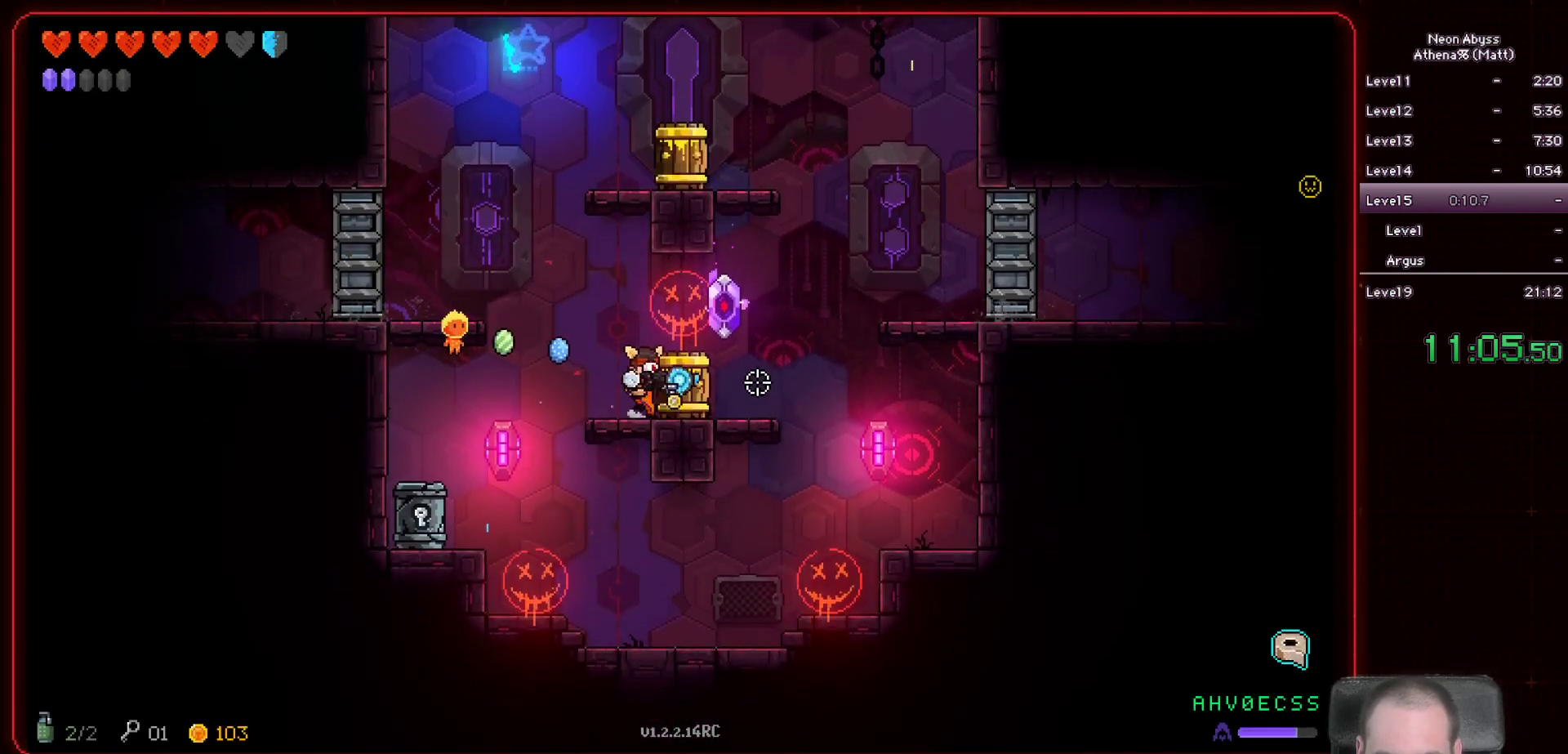
{"keys": ["d"], "mouse": [], "events": [[483, "mouse_left", "up"]]}
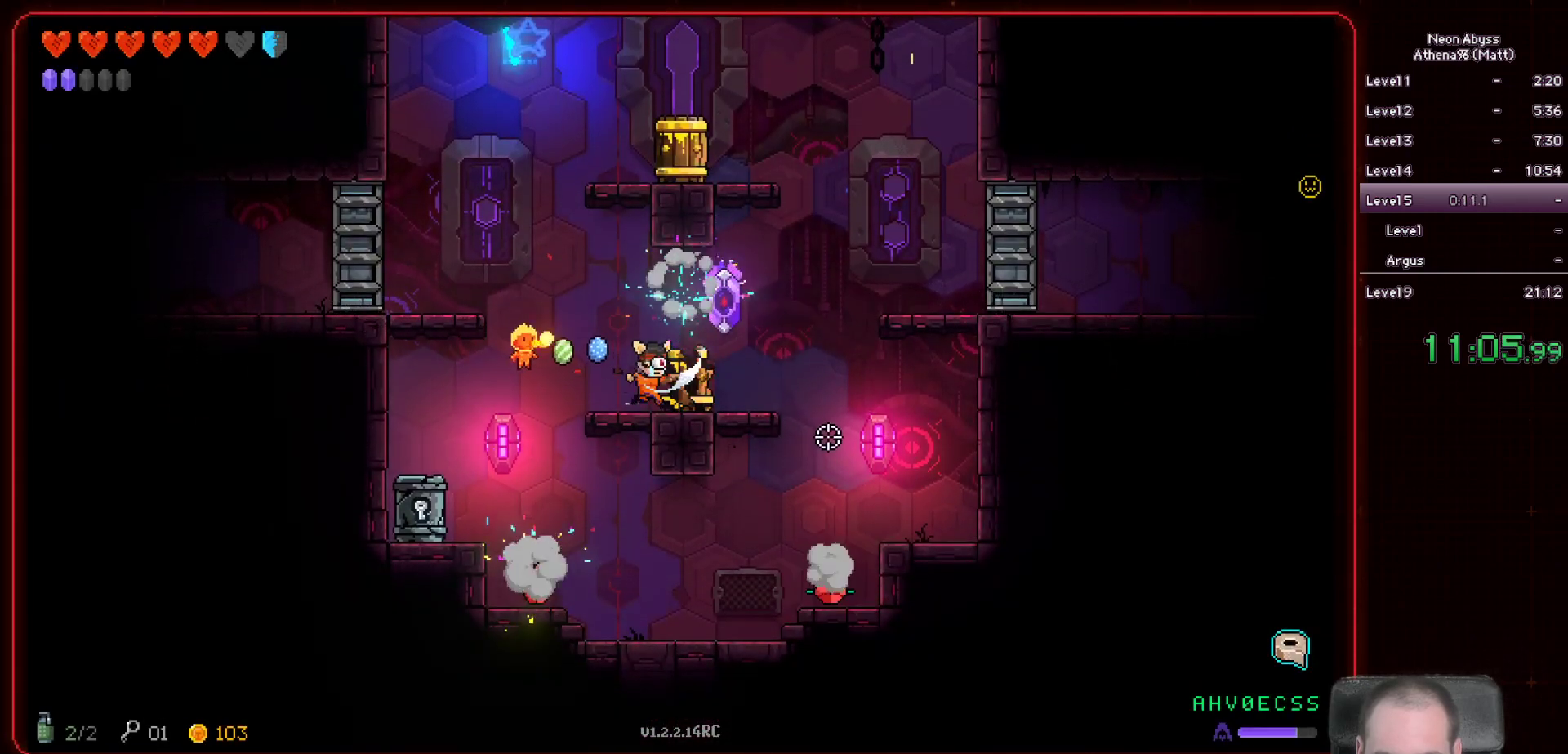
{"keys": ["d", "e"], "mouse": [], "events": [[67, "space", "down"], [200, "space", "up"], [433, "e", "down"]]}
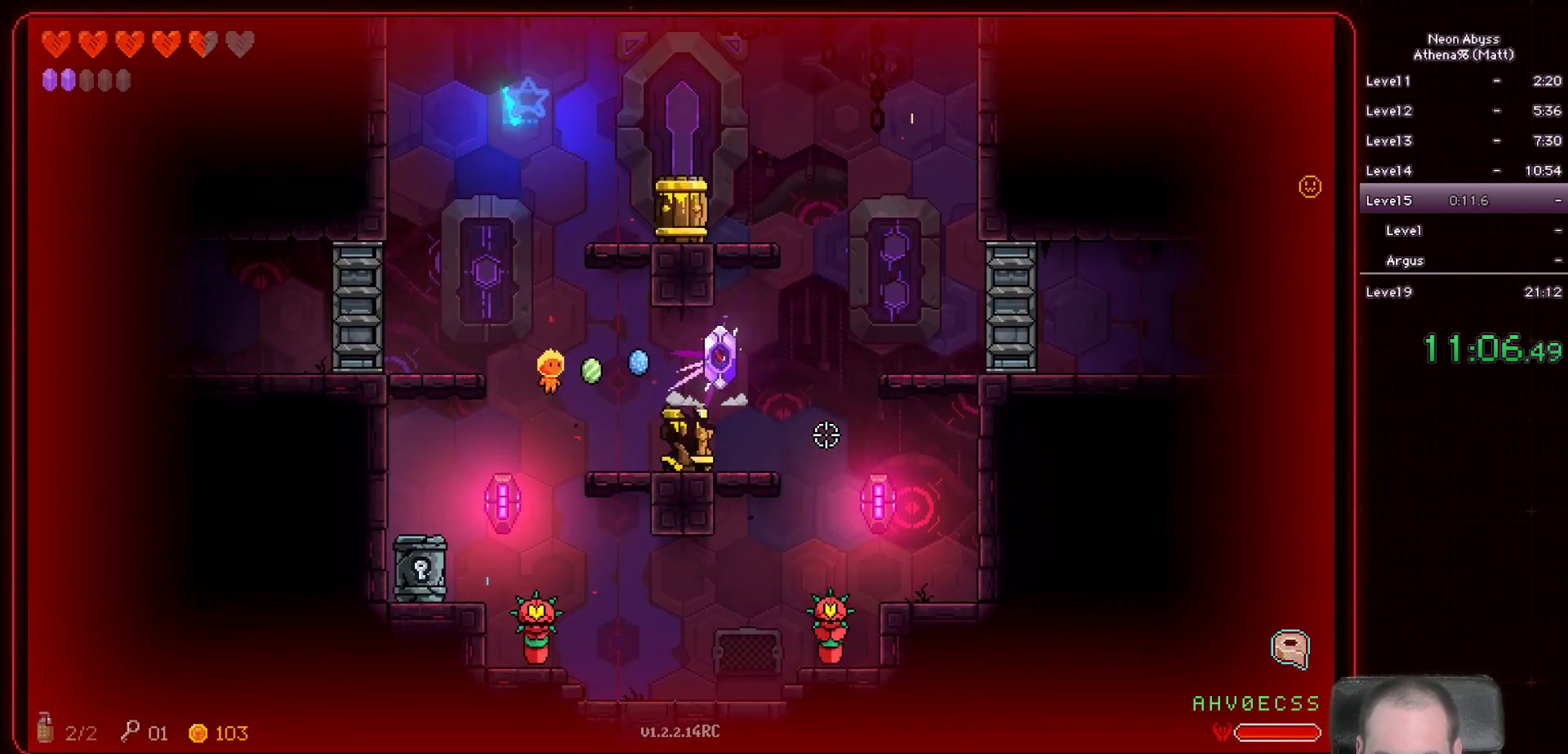
{"keys": [], "mouse": ["left"], "events": [[33, "e", "up"], [67, "d", "up"], [150, "a", "down"], [300, "a", "up"], [300, "mouse_left", "down"]]}
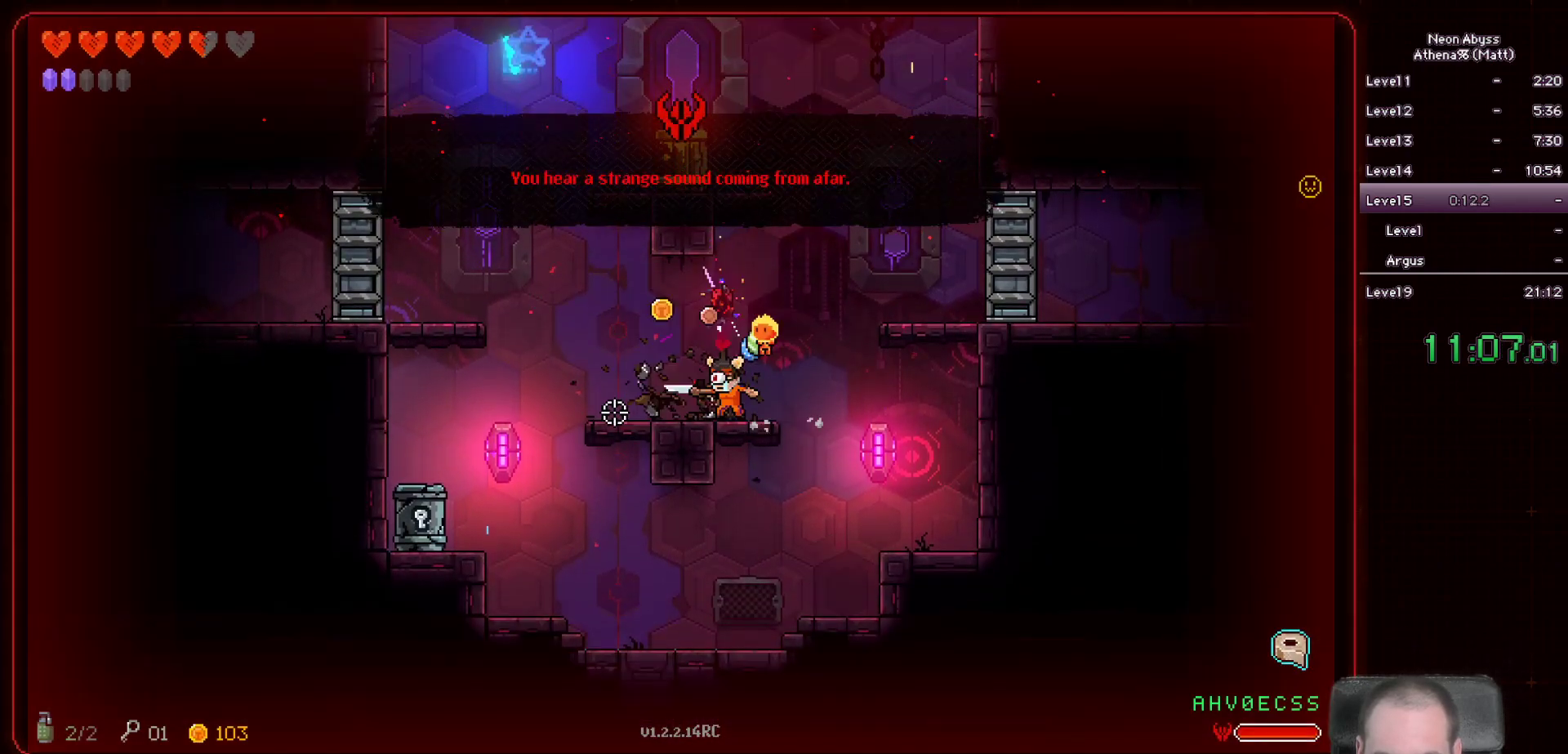
{"keys": ["a"], "mouse": [], "events": [[233, "a", "down"], [333, "mouse_left", "up"]]}
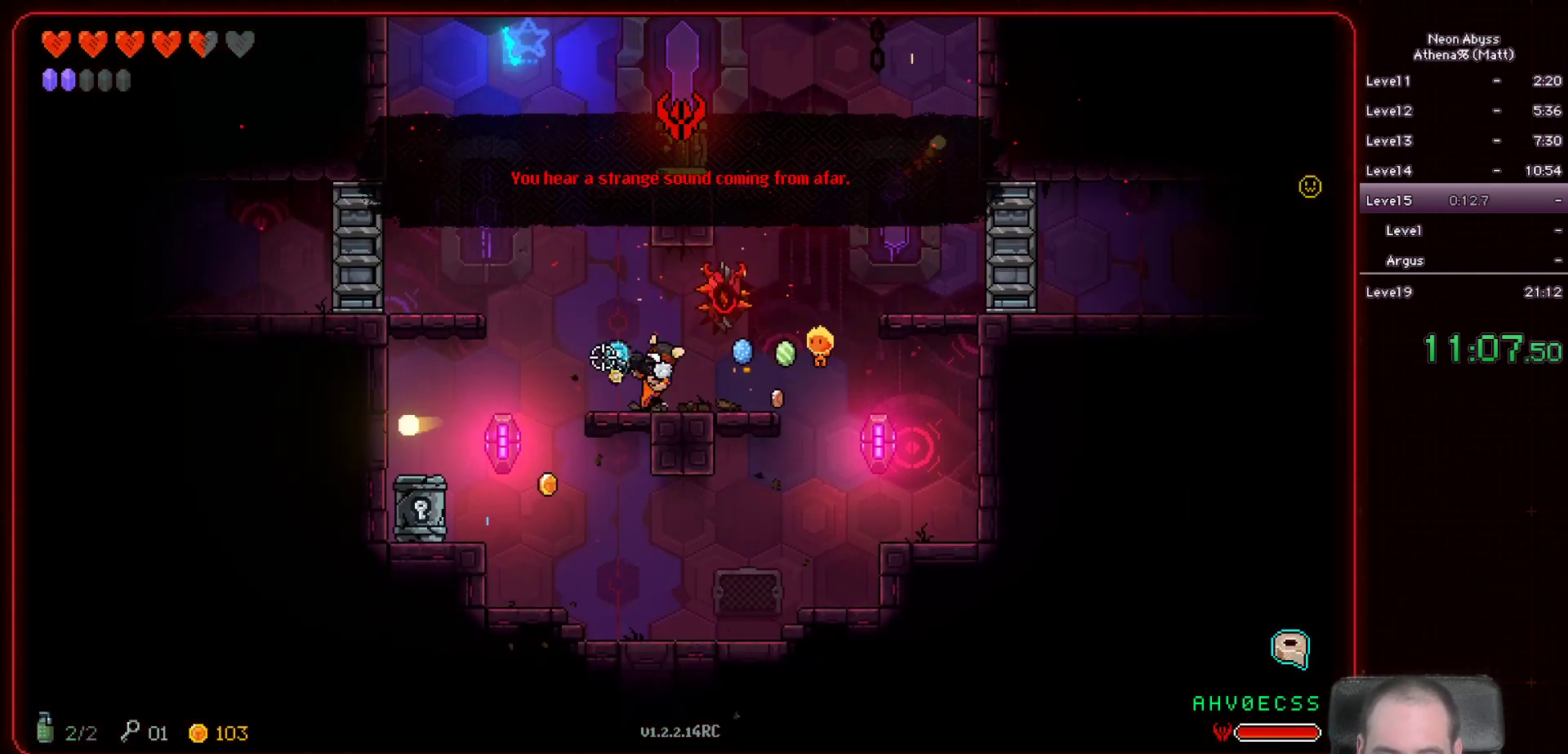
{"keys": ["s"], "mouse": [], "events": [[350, "a", "up"], [500, "s", "down"]]}
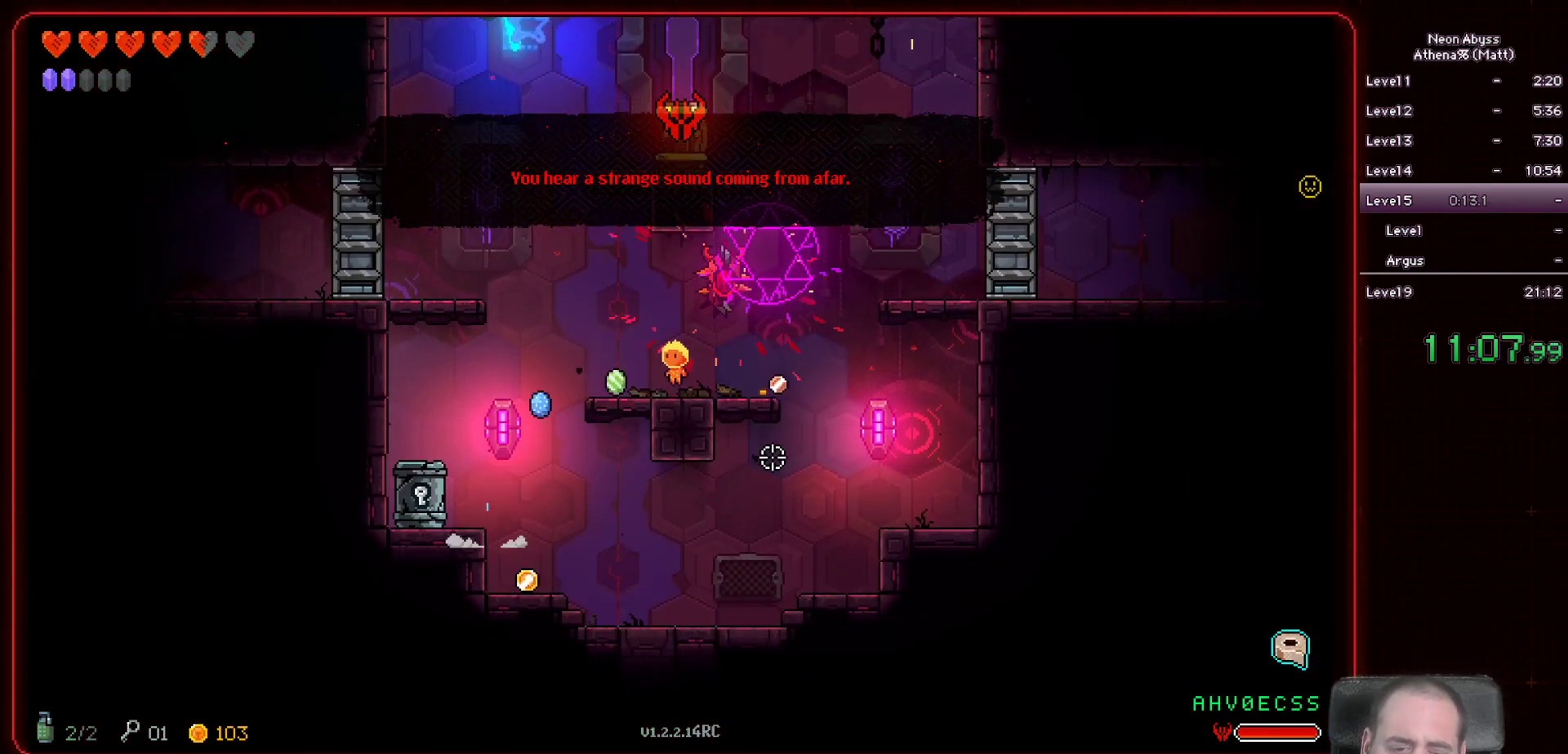
{"keys": ["a"], "mouse": ["left"], "events": [[67, "s", "up"], [167, "mouse_left", "down"], [167, "space", "down"], [383, "space", "up"], [433, "a", "down"]]}
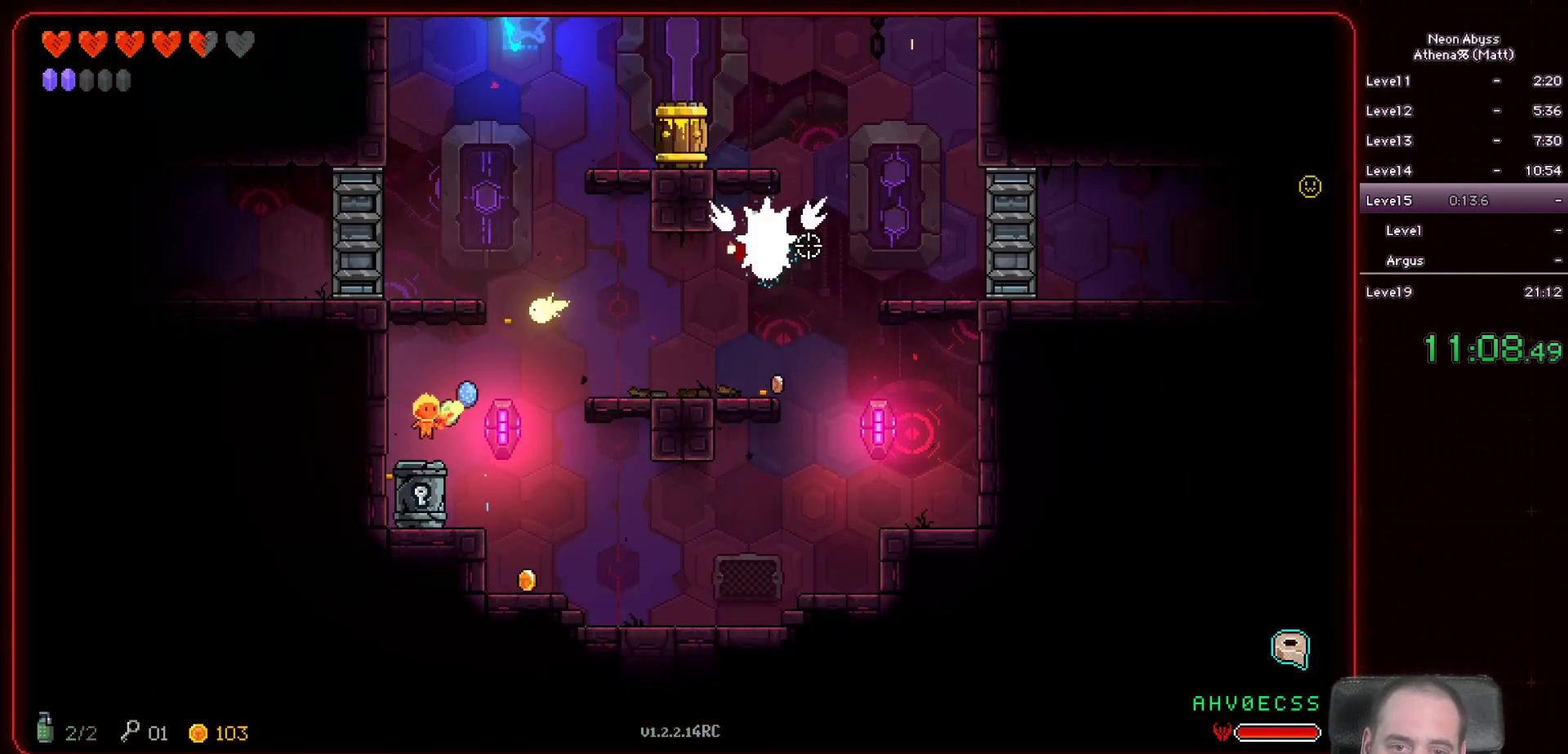
{"keys": ["space"], "mouse": ["left"], "events": [[167, "a", "up"], [433, "space", "down"]]}
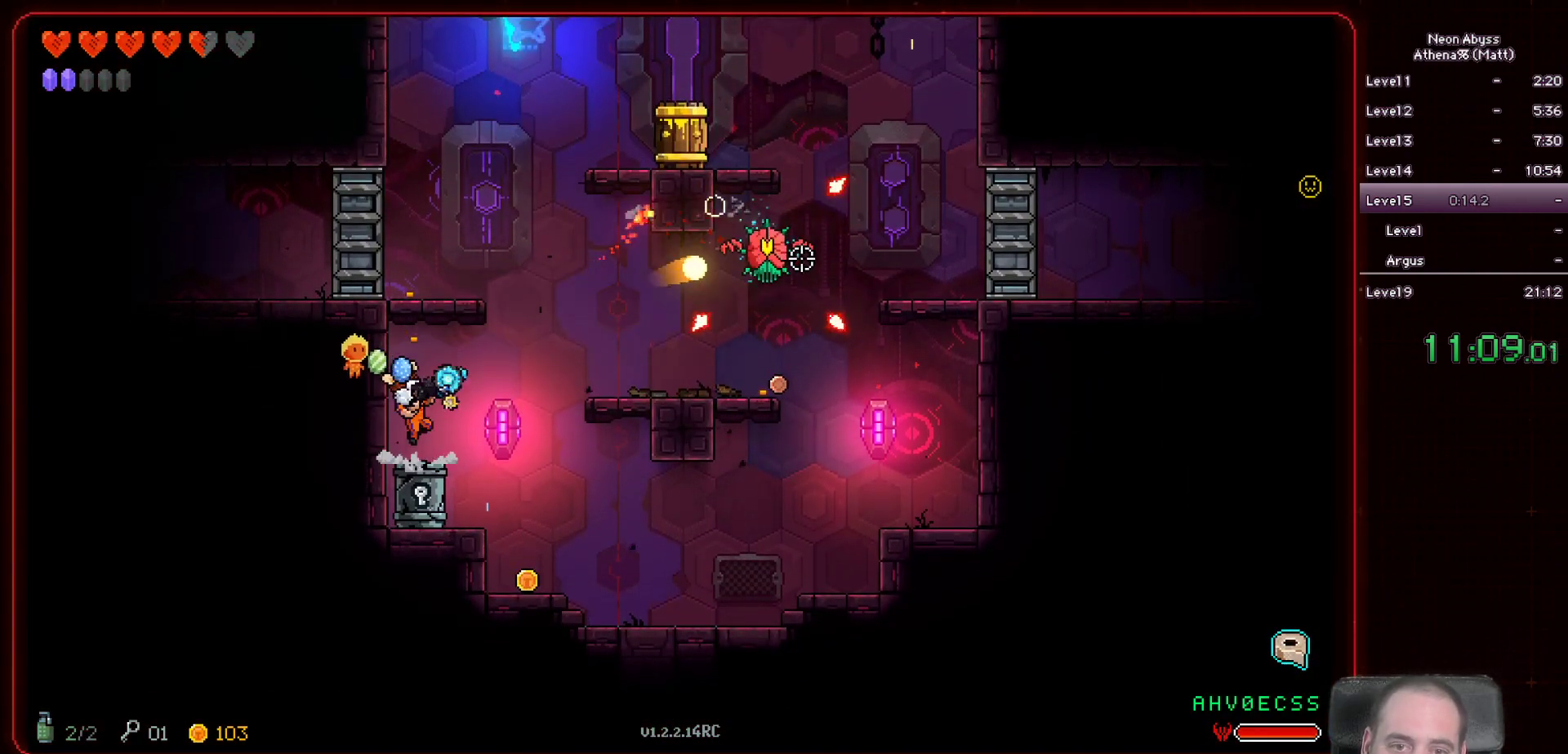
{"keys": [], "mouse": ["left"], "events": [[217, "space", "up"]]}
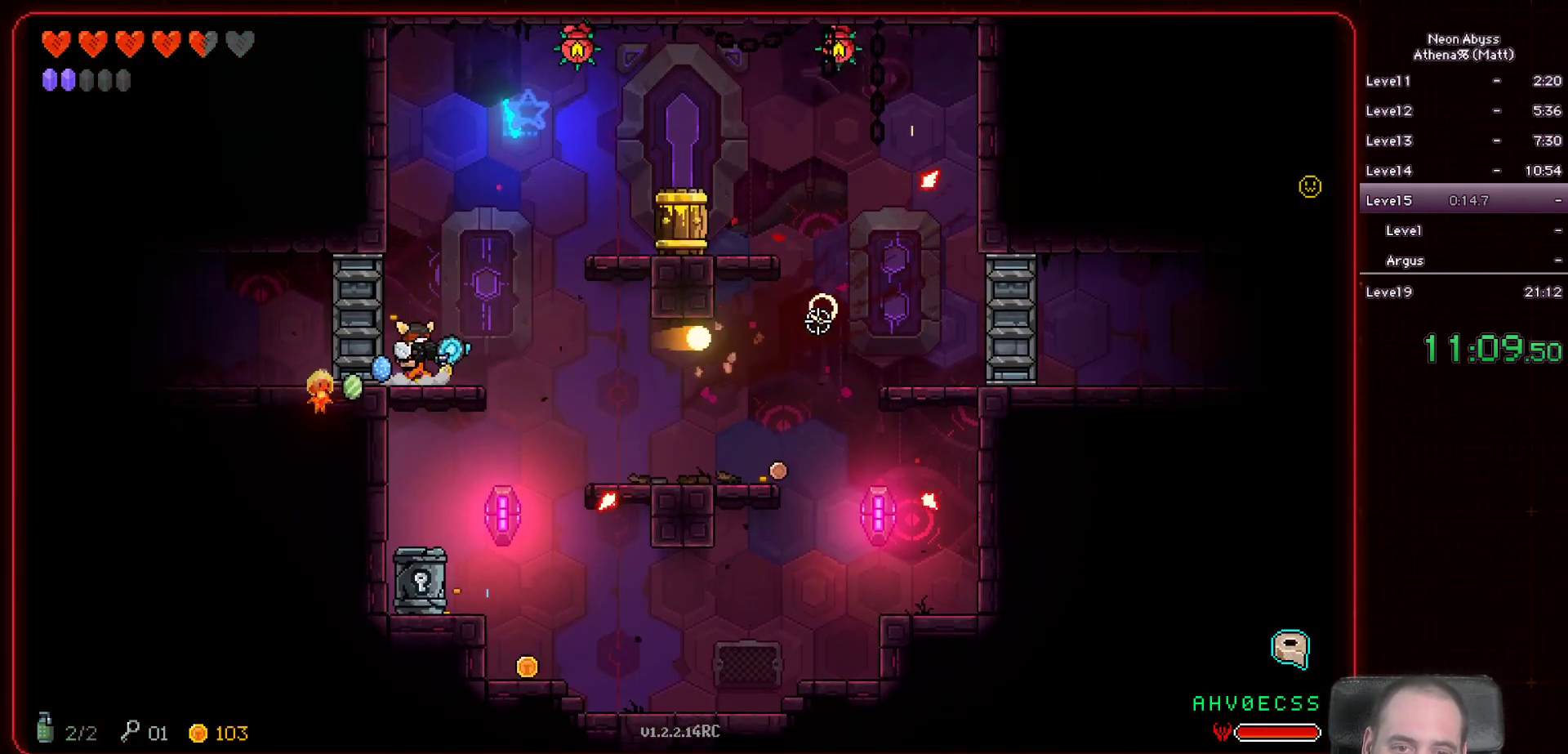
{"keys": ["space"], "mouse": ["left"], "events": [[417, "space", "down"]]}
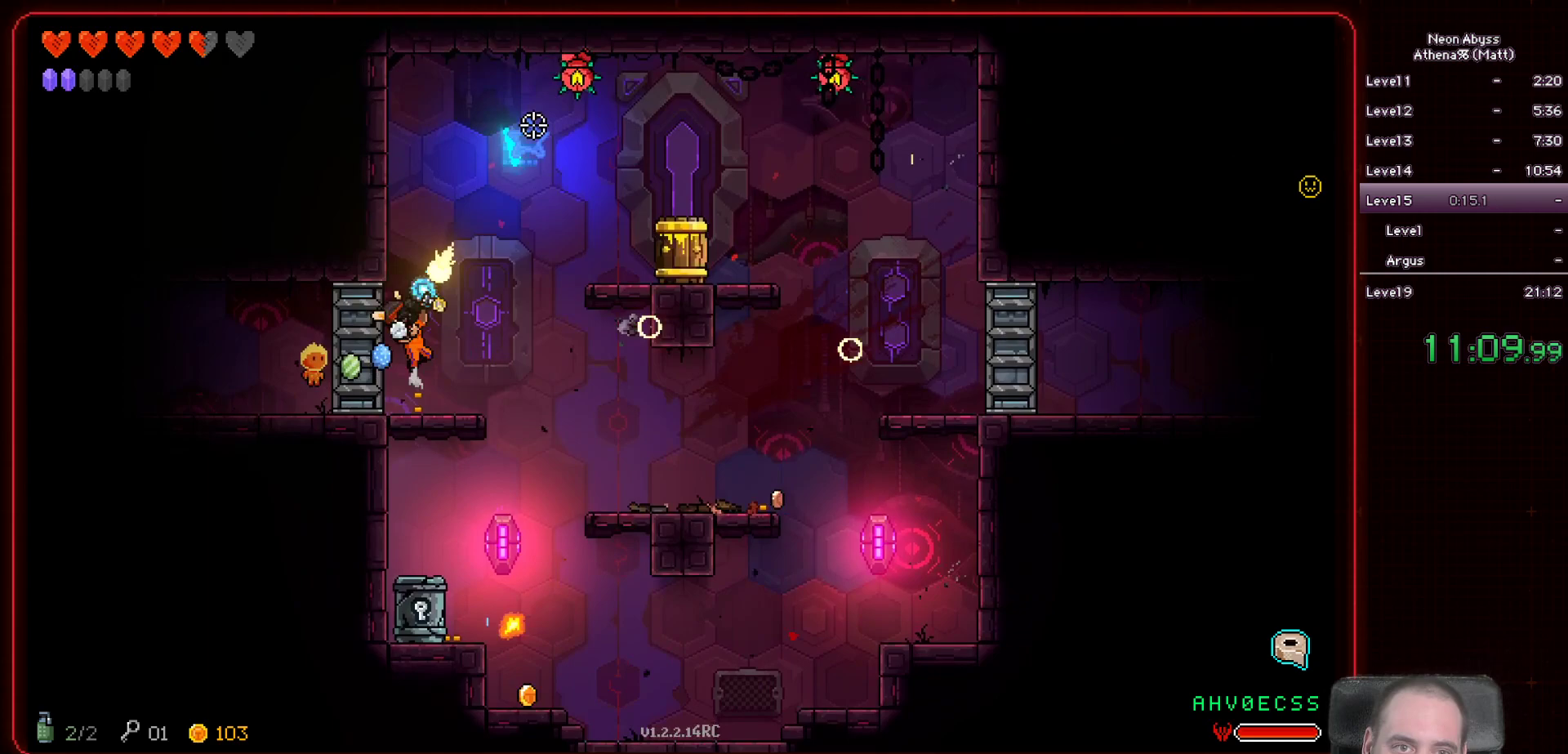
{"keys": [], "mouse": ["left"], "events": [[83, "space", "up"]]}
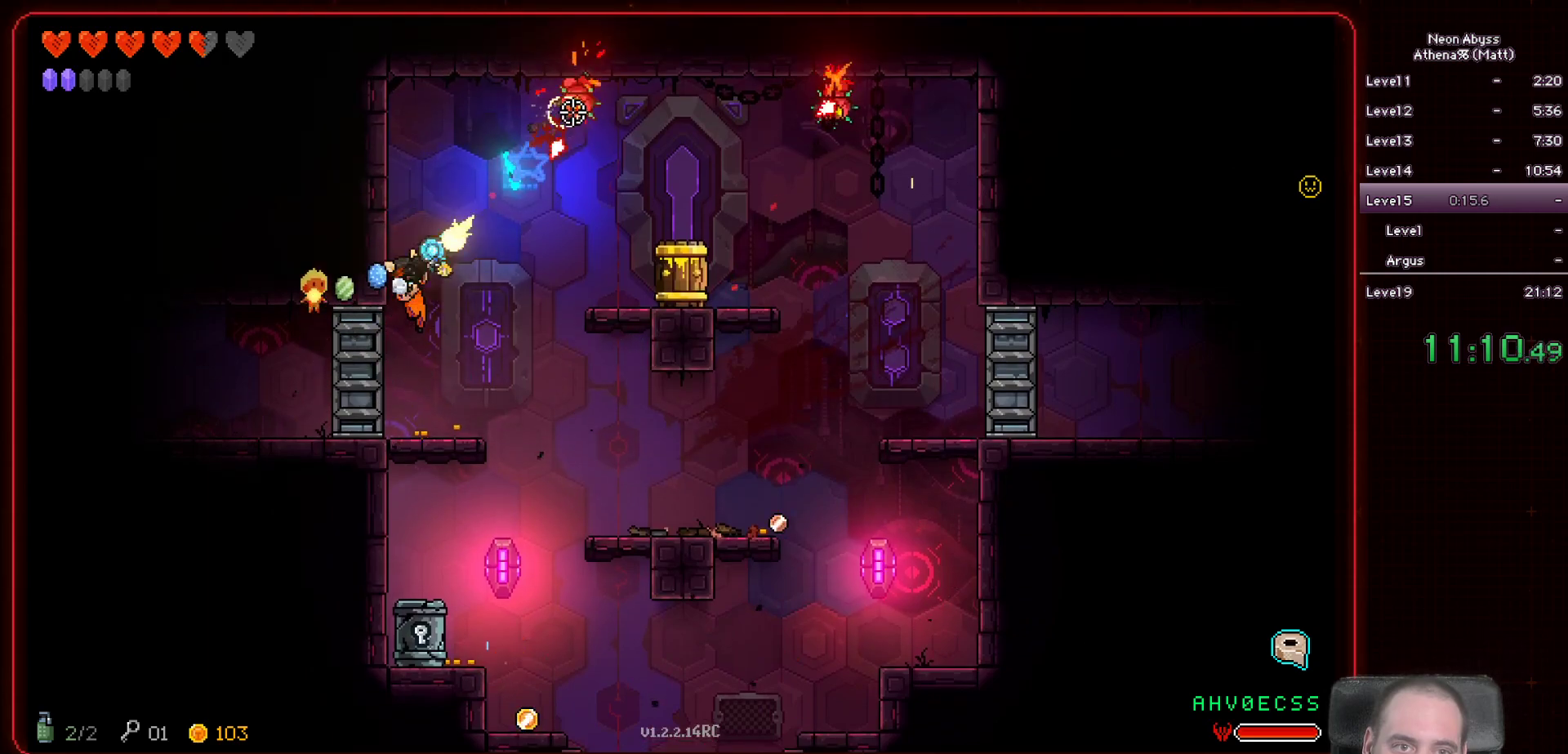
{"keys": ["space"], "mouse": ["left"], "events": [[383, "a", "down"], [417, "space", "down"], [467, "a", "up"]]}
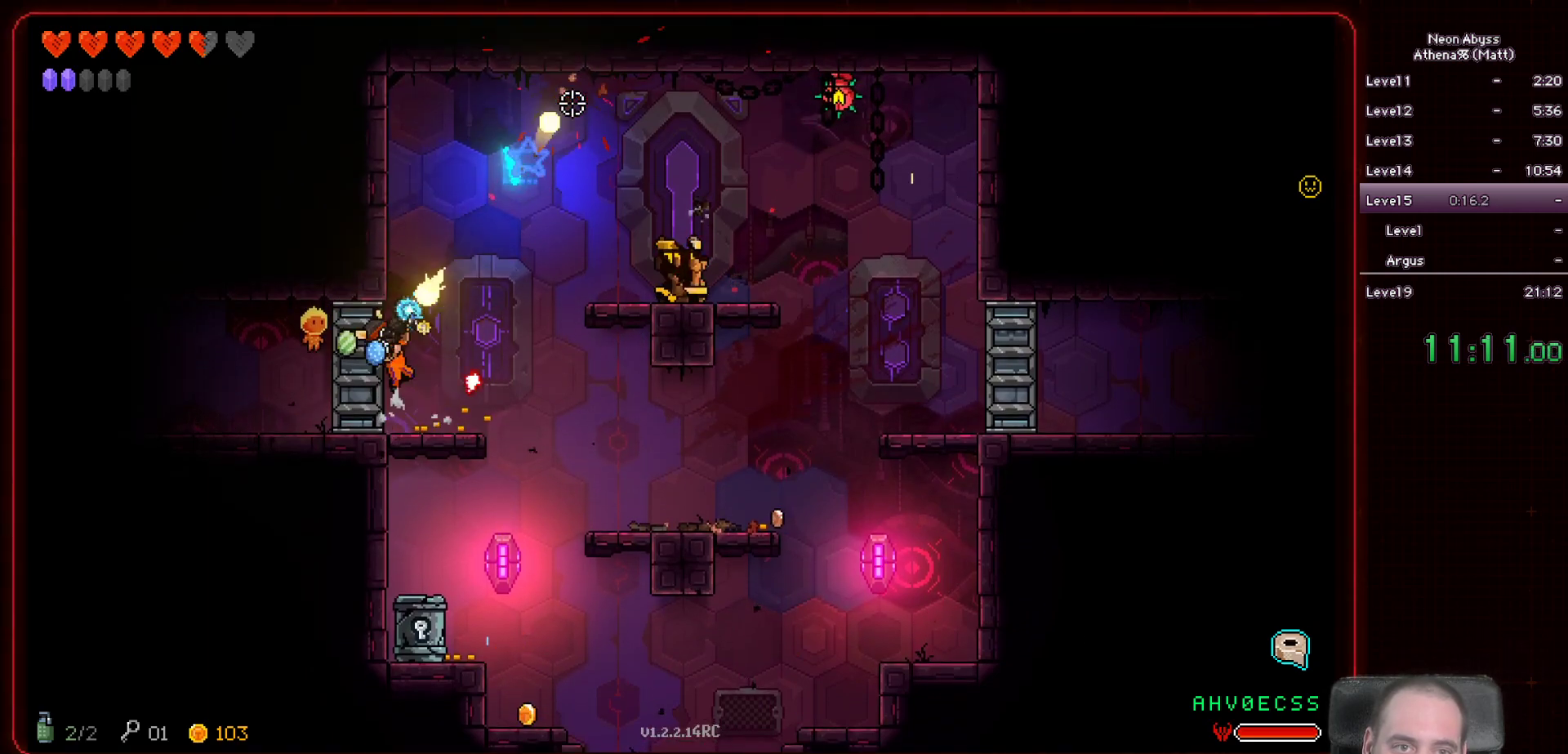
{"keys": [], "mouse": ["left"], "events": [[83, "space", "up"]]}